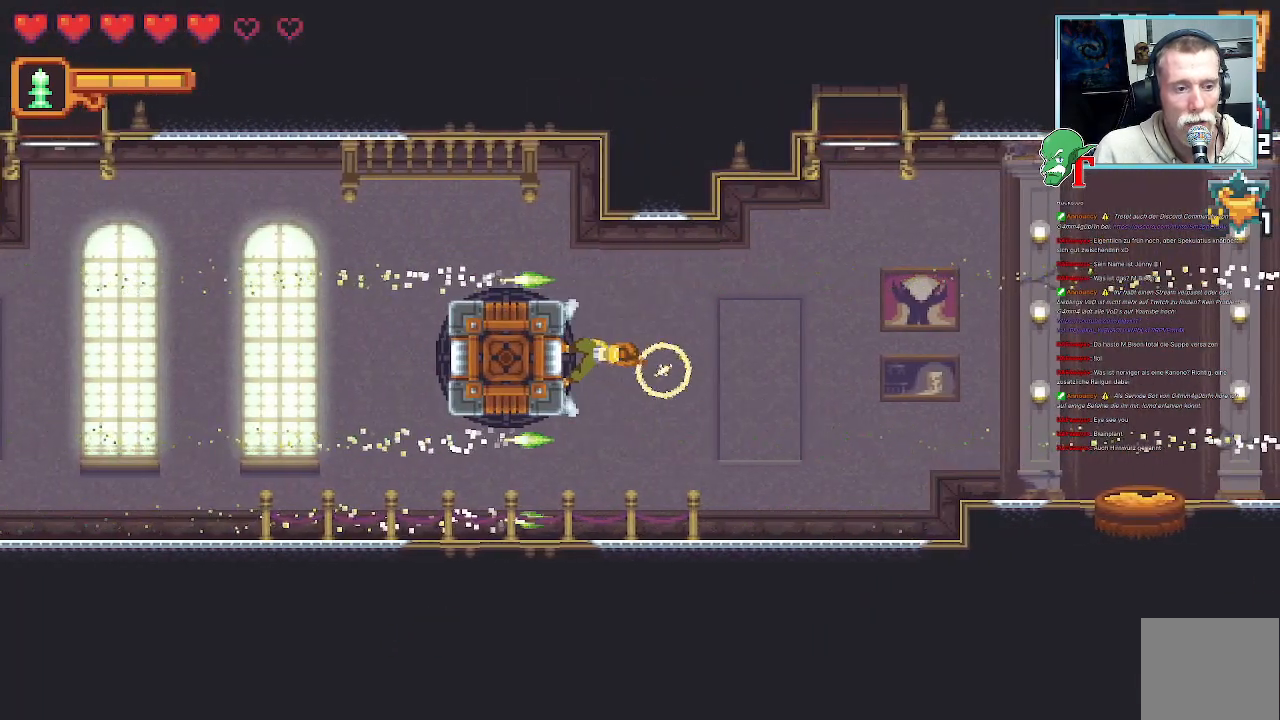
Gameplay with a controller (PlayStation layout); each line is a JSON object with the inputs held at the frame after it. "events" lists button and stick changes between this image and that frame as [ms after this image, input, new state], when the widget could be followed in between.
{"buttons": [], "left_stick": "right", "right_stick": "center", "events": [[420, "SQUARE", "up"]]}
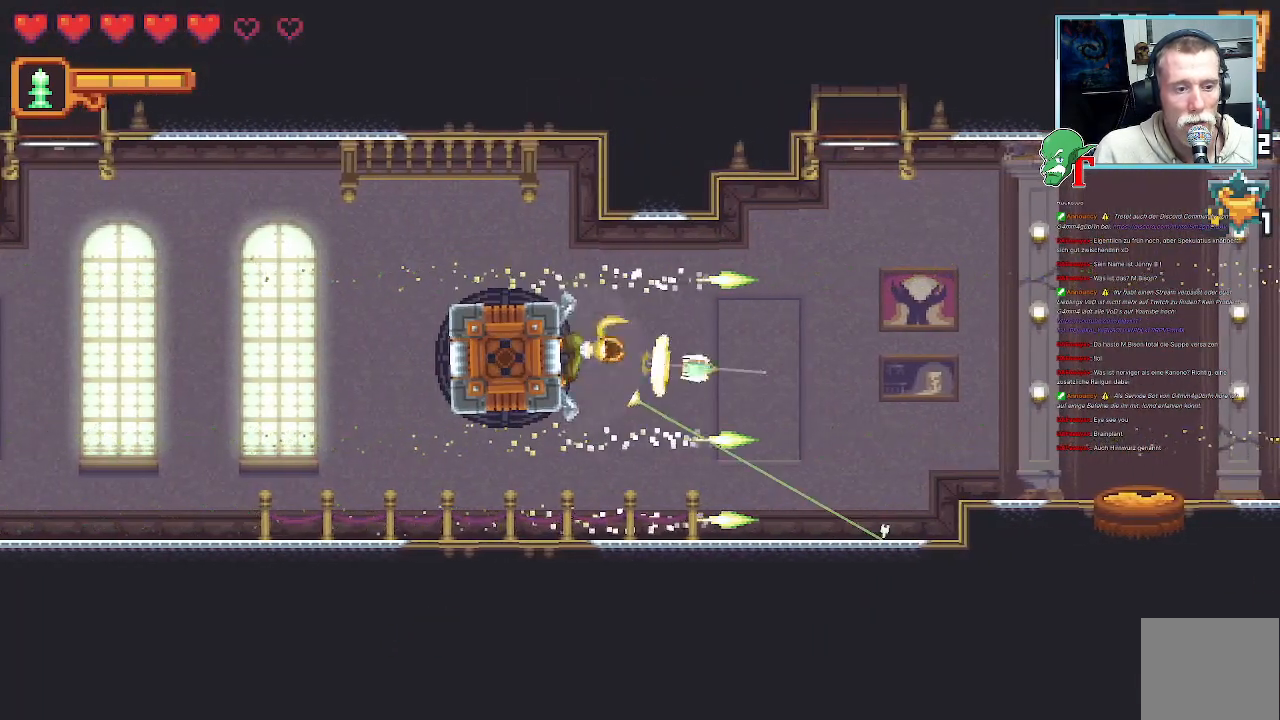
{"buttons": ["SQUARE"], "left_stick": "up-right", "right_stick": "center", "events": [[34, "SQUARE", "down"], [403, "left_stick", "up-right"]]}
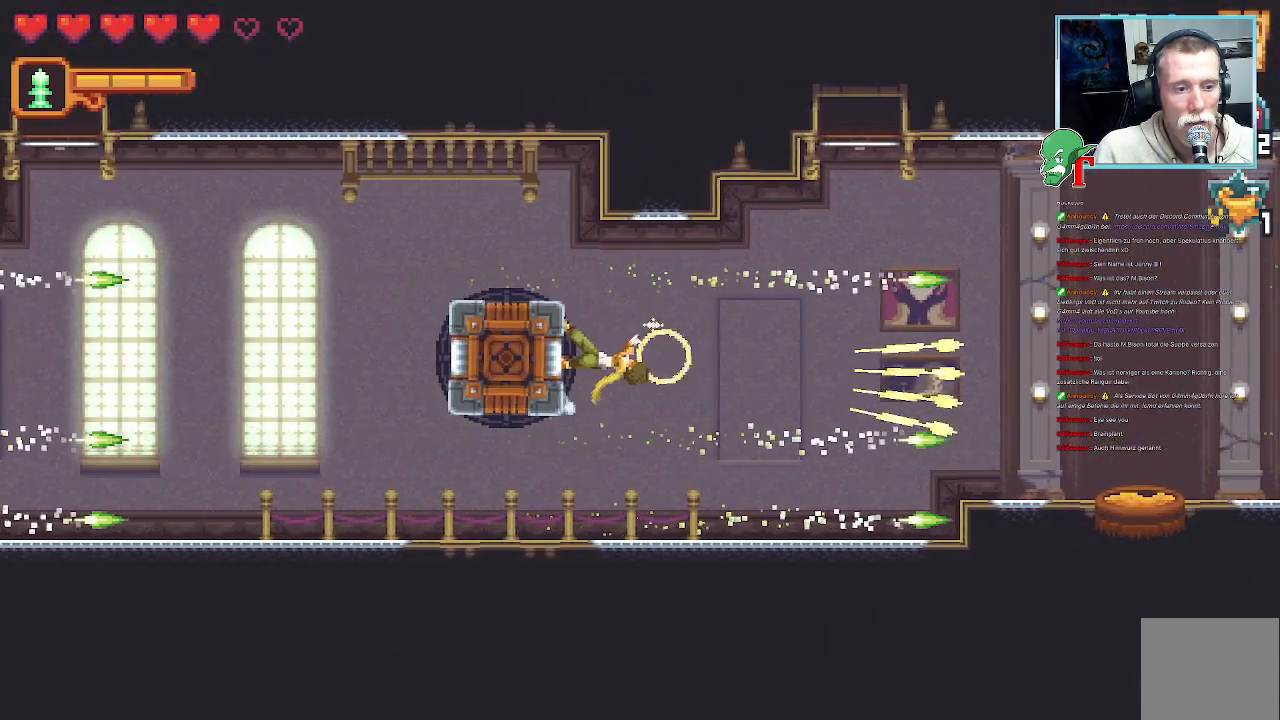
{"buttons": ["SQUARE"], "left_stick": "up-right", "right_stick": "center", "events": []}
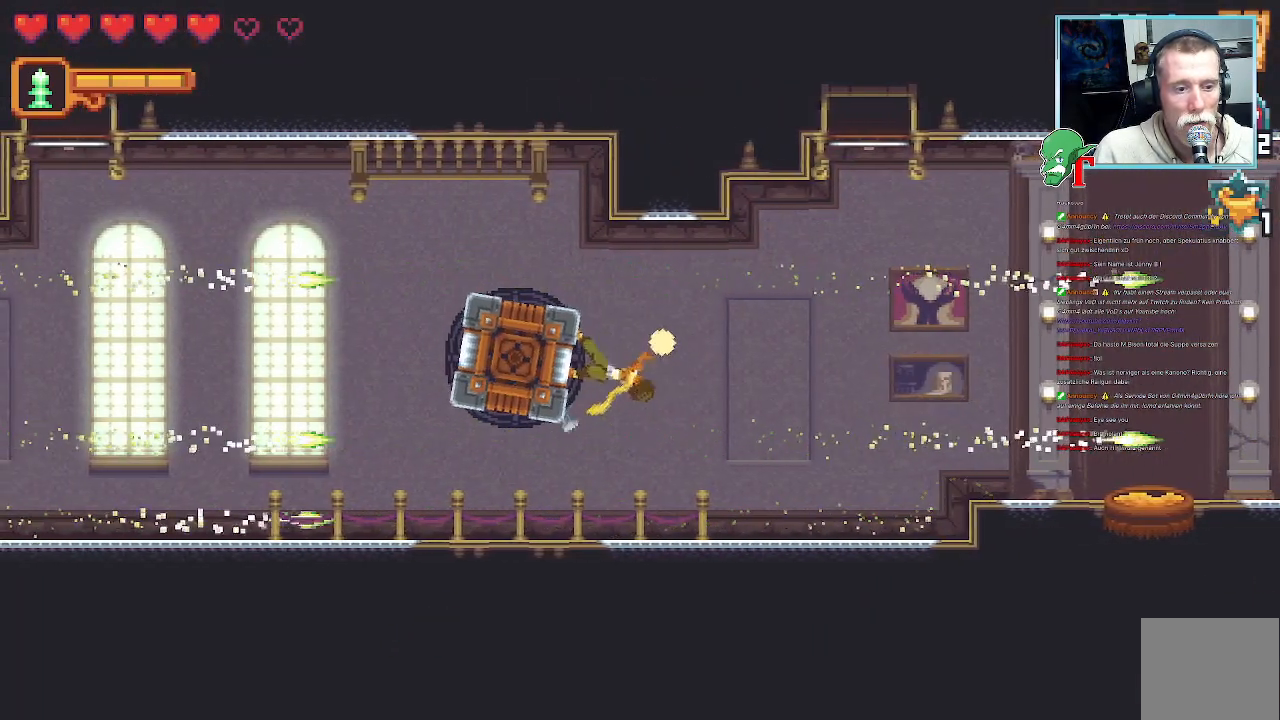
{"buttons": ["SQUARE"], "left_stick": "up-right", "right_stick": "center", "events": []}
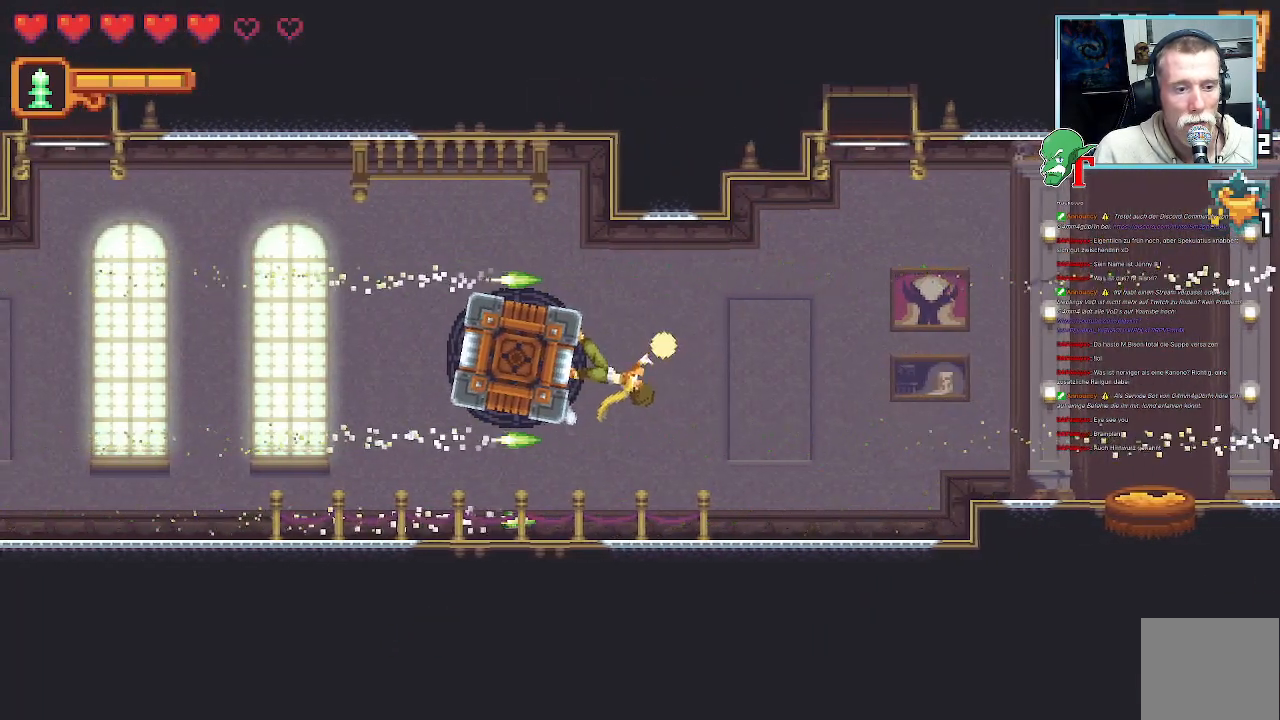
{"buttons": [], "left_stick": "up-right", "right_stick": "center", "events": [[336, "SQUARE", "up"]]}
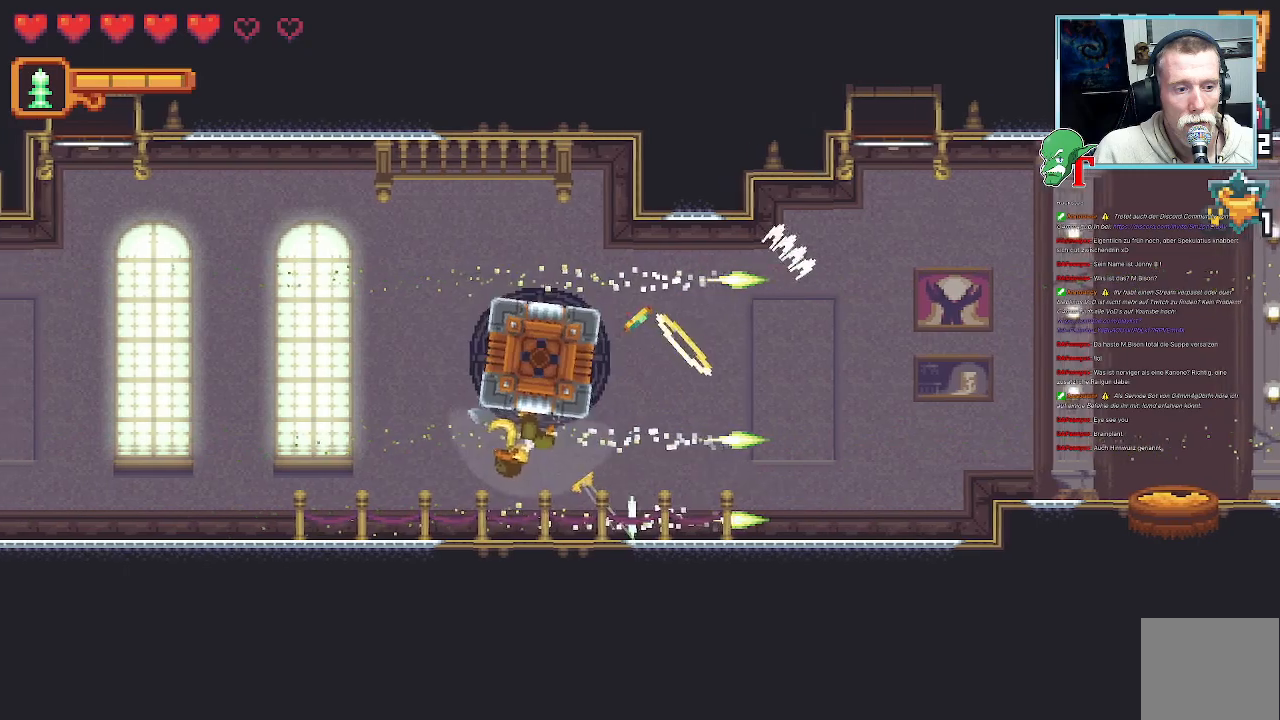
{"buttons": ["SQUARE"], "left_stick": "up-right", "right_stick": "center", "events": [[437, "SQUARE", "down"]]}
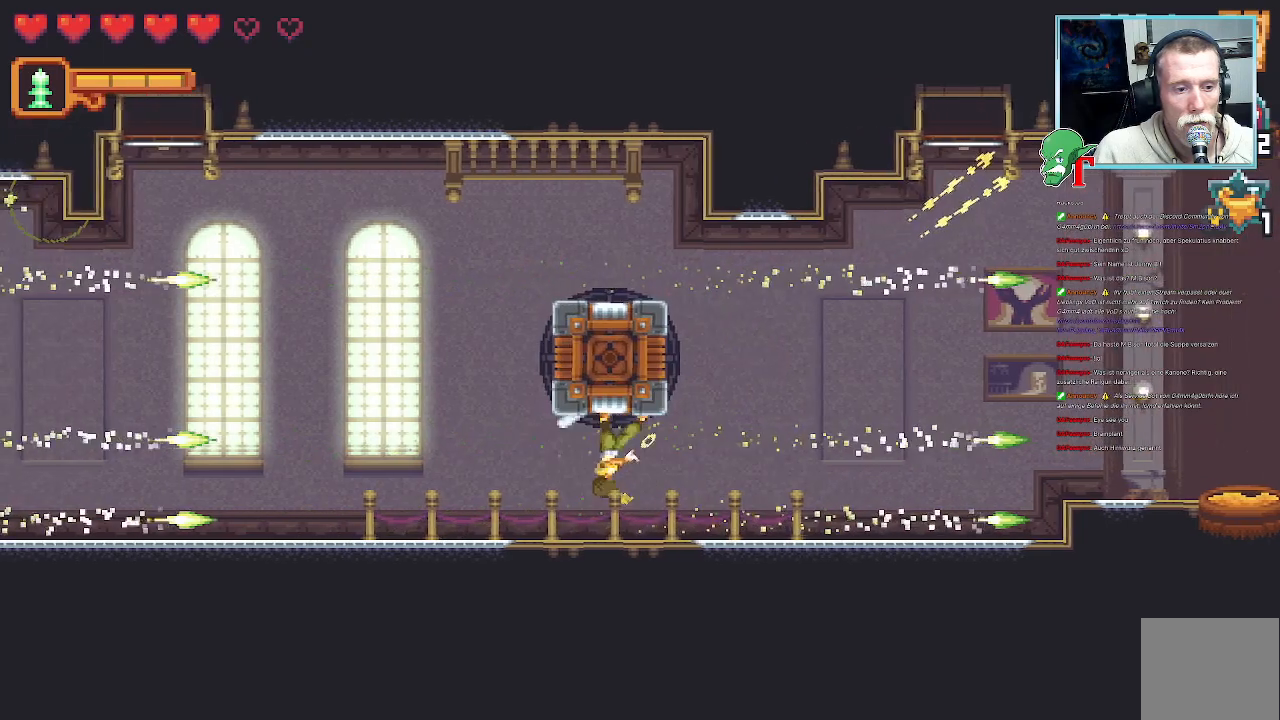
{"buttons": [], "left_stick": "up-right", "right_stick": "center", "events": [[470, "SQUARE", "up"]]}
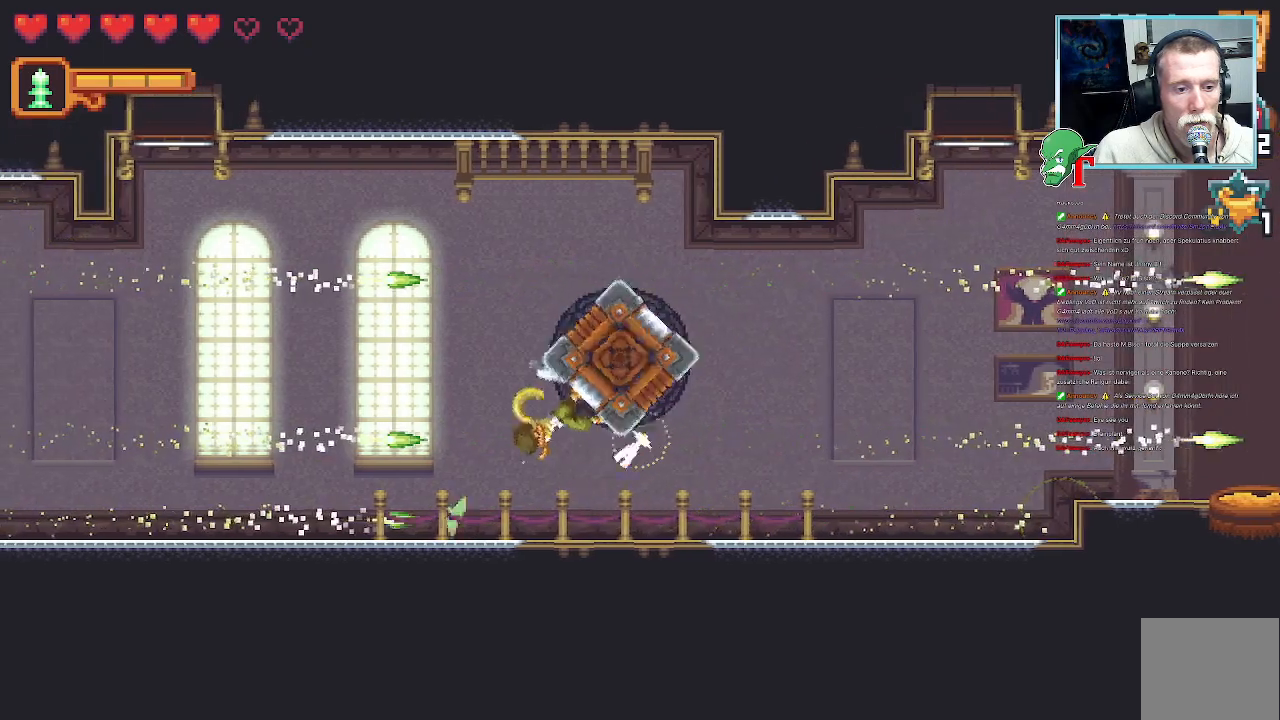
{"buttons": [], "left_stick": "up-right", "right_stick": "center", "events": []}
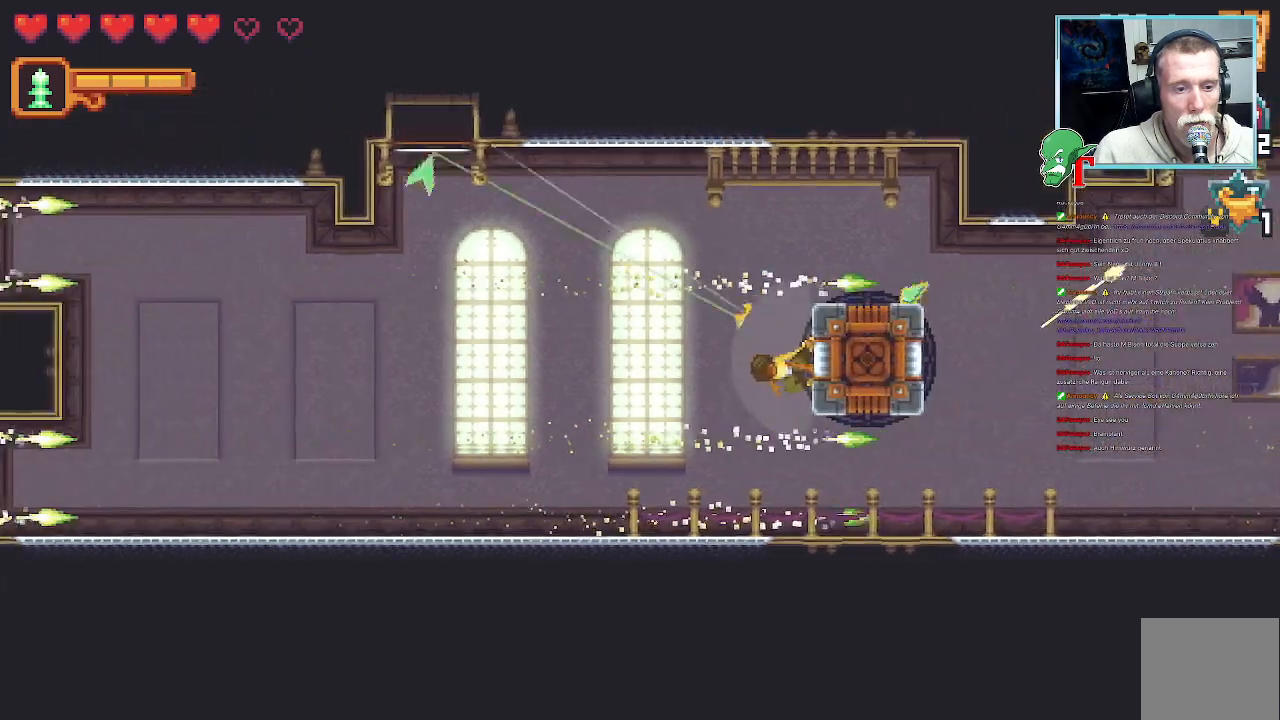
{"buttons": [], "left_stick": "left", "right_stick": "center", "events": [[16, "left_stick", "center"], [151, "left_stick", "up-left"], [436, "left_stick", "left"]]}
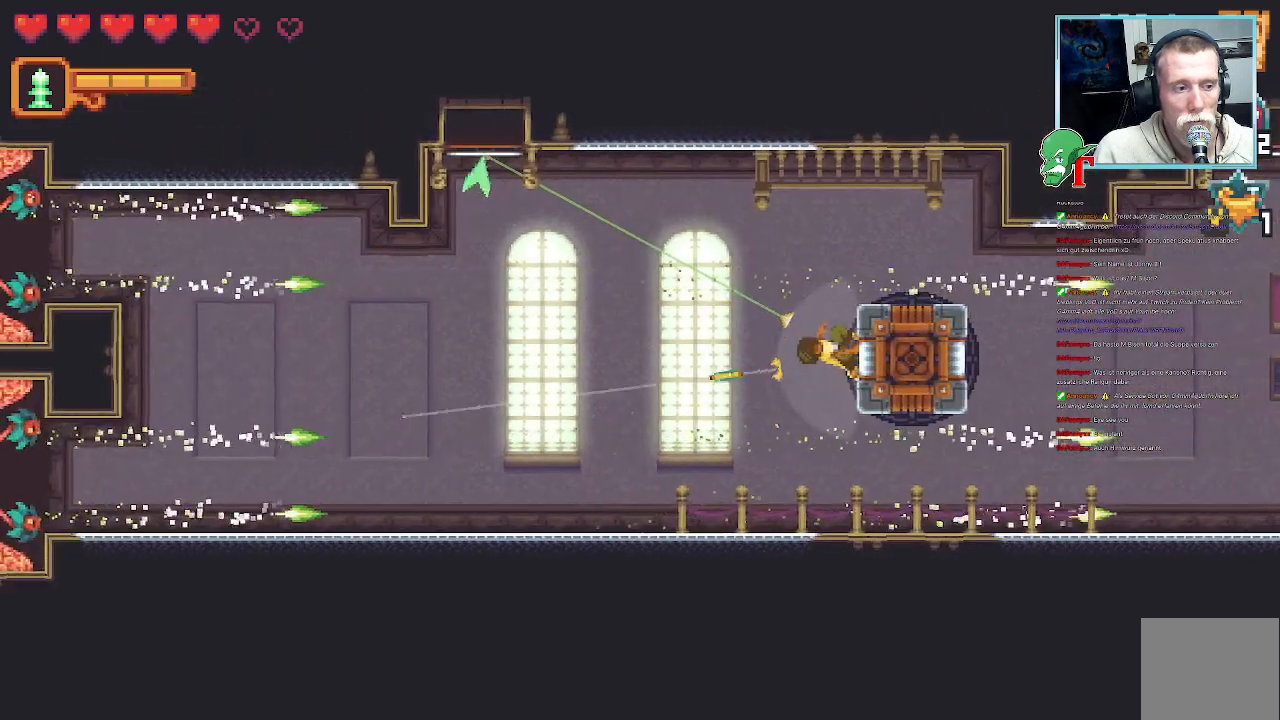
{"buttons": [], "left_stick": "left", "right_stick": "center", "events": []}
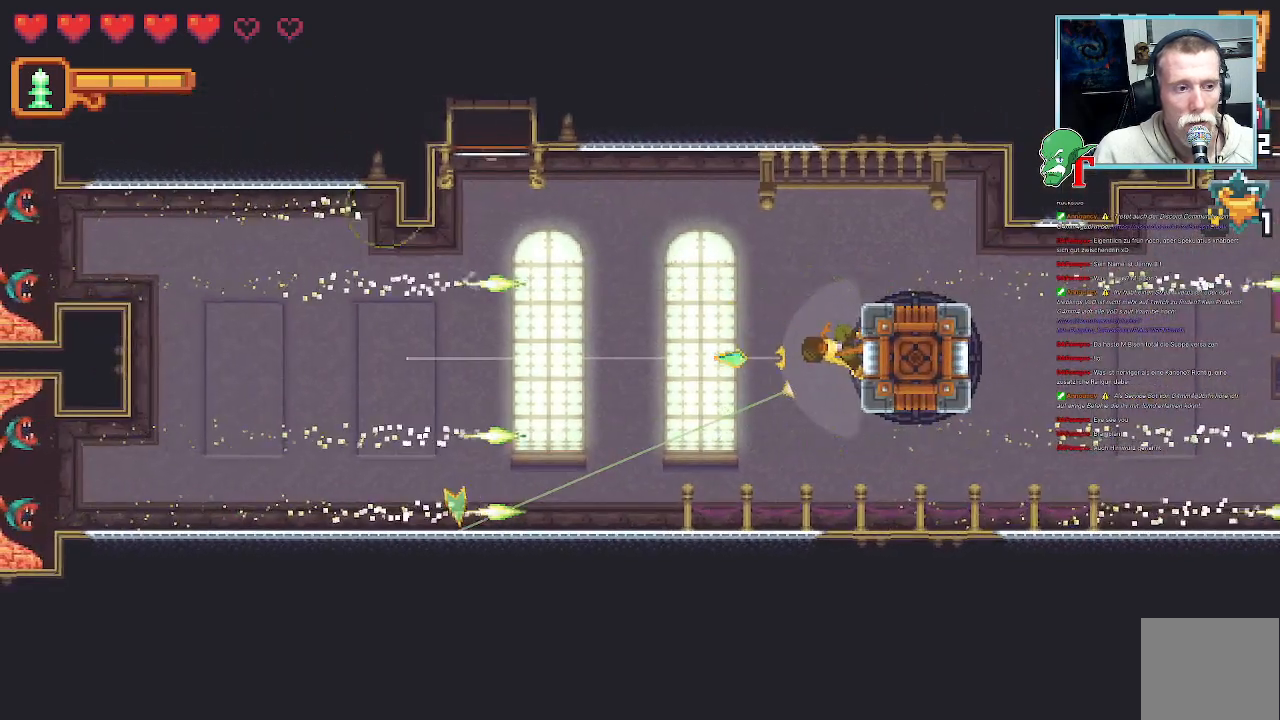
{"buttons": [], "left_stick": "up-left", "right_stick": "center", "events": [[420, "left_stick", "up-left"]]}
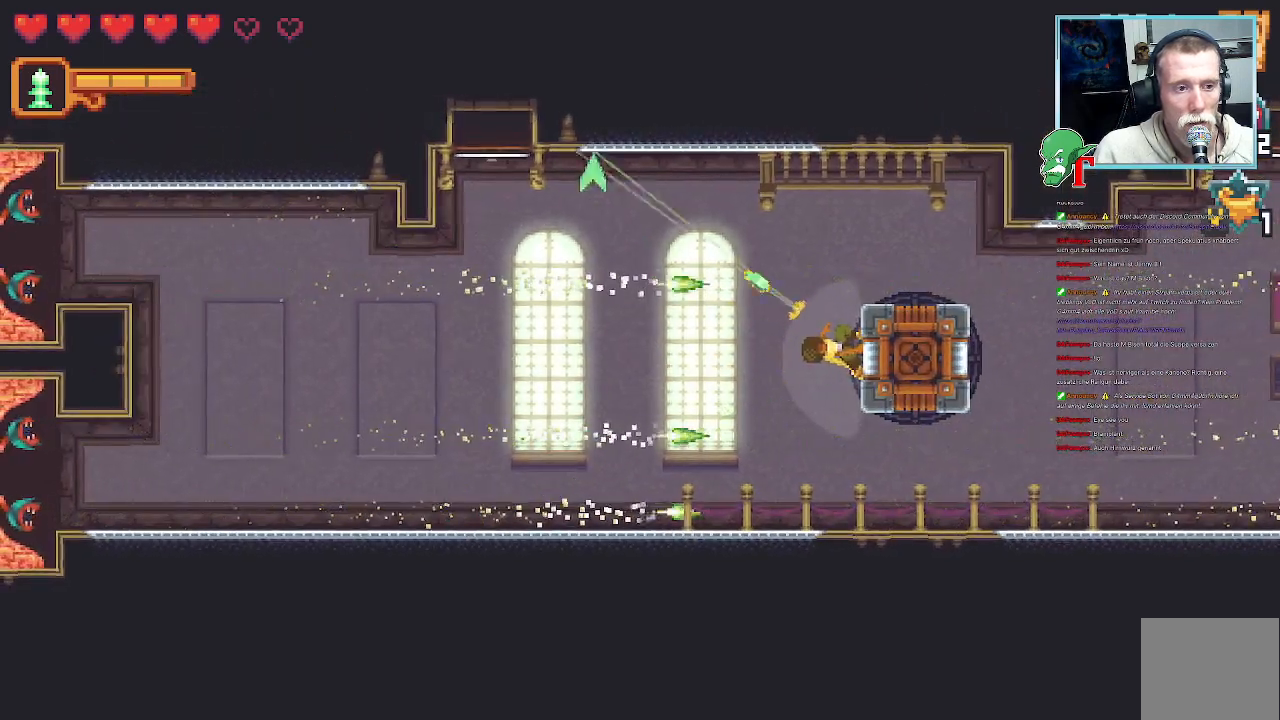
{"buttons": [], "left_stick": "up-left", "right_stick": "center", "events": []}
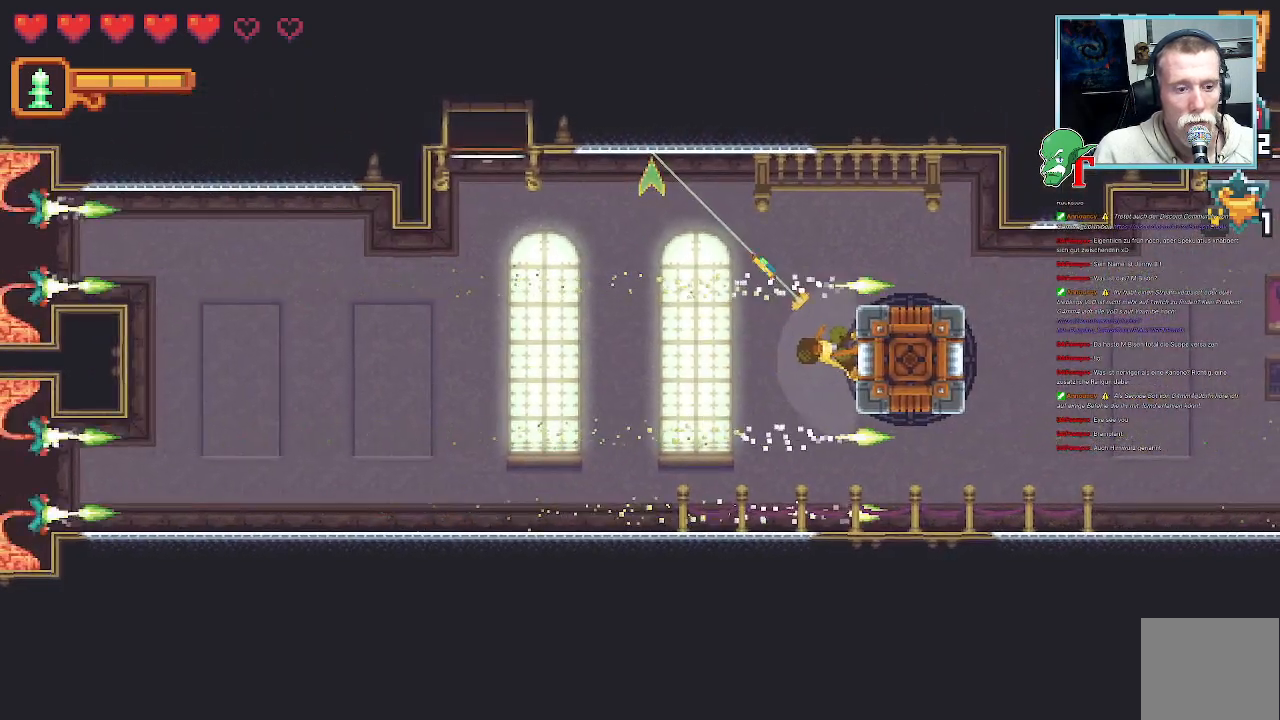
{"buttons": [], "left_stick": "up-left", "right_stick": "center", "events": []}
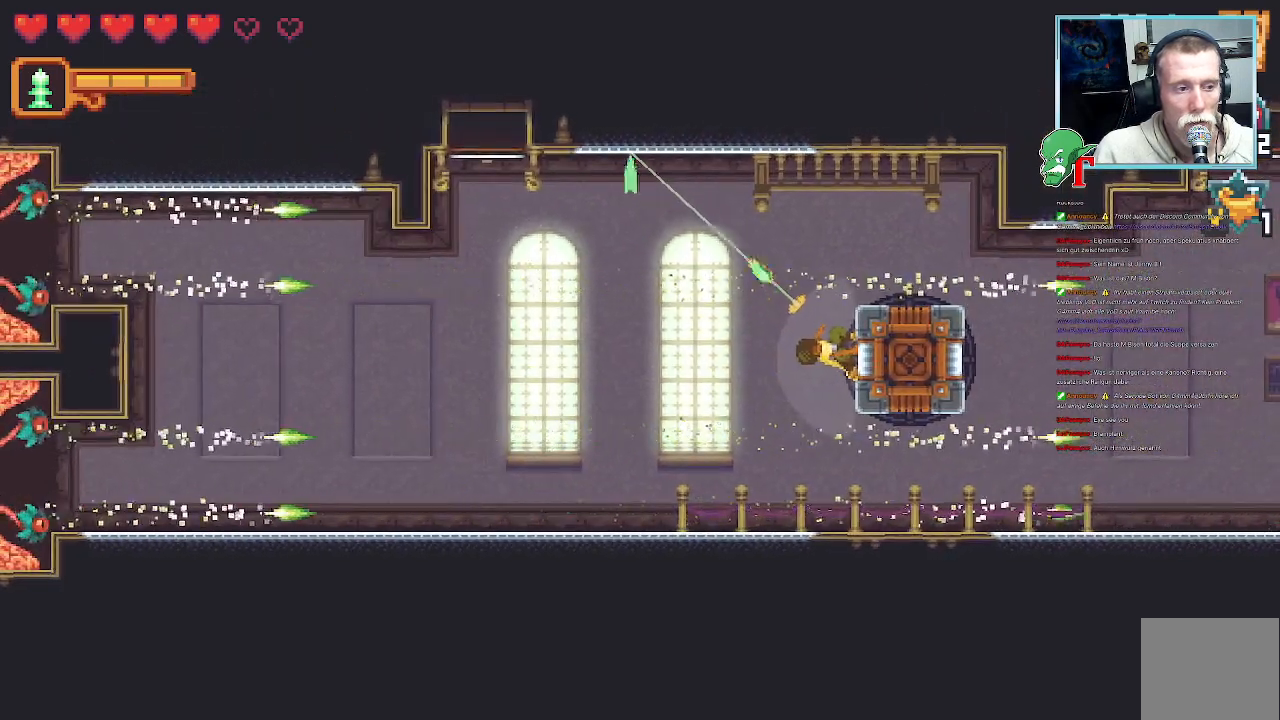
{"buttons": [], "left_stick": "up-left", "right_stick": "center", "events": []}
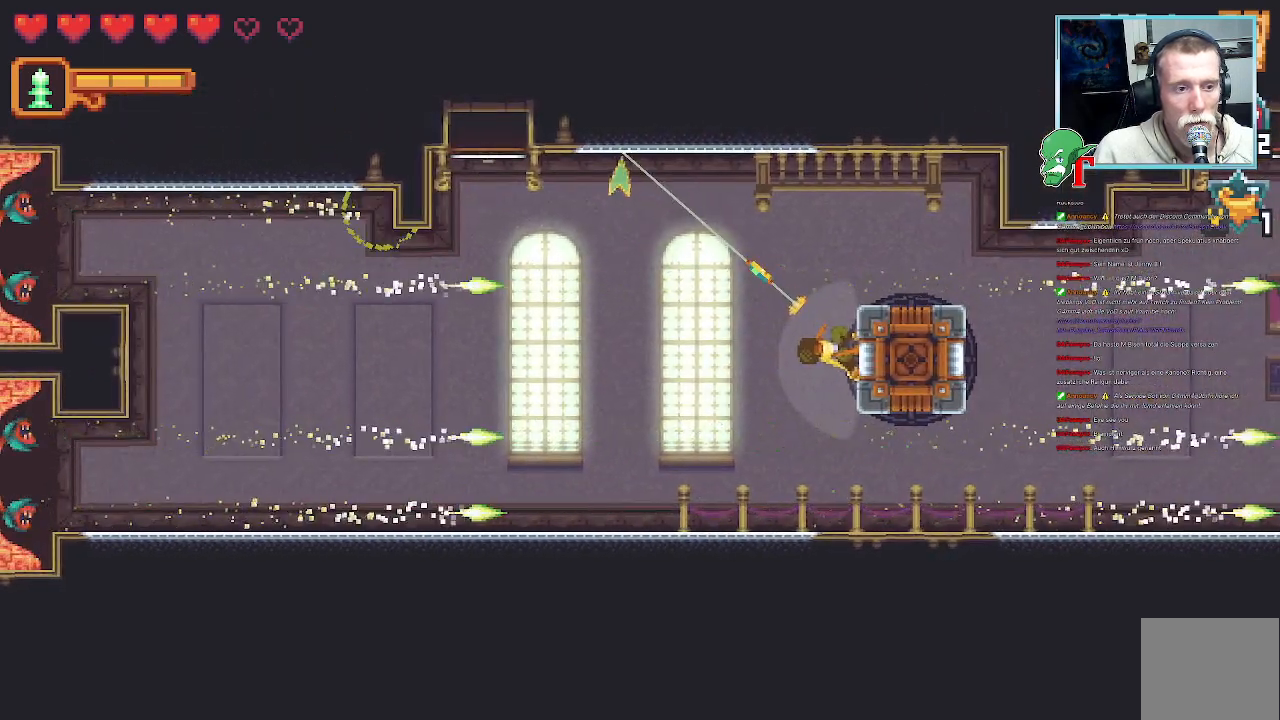
{"buttons": [], "left_stick": "up-left", "right_stick": "center", "events": []}
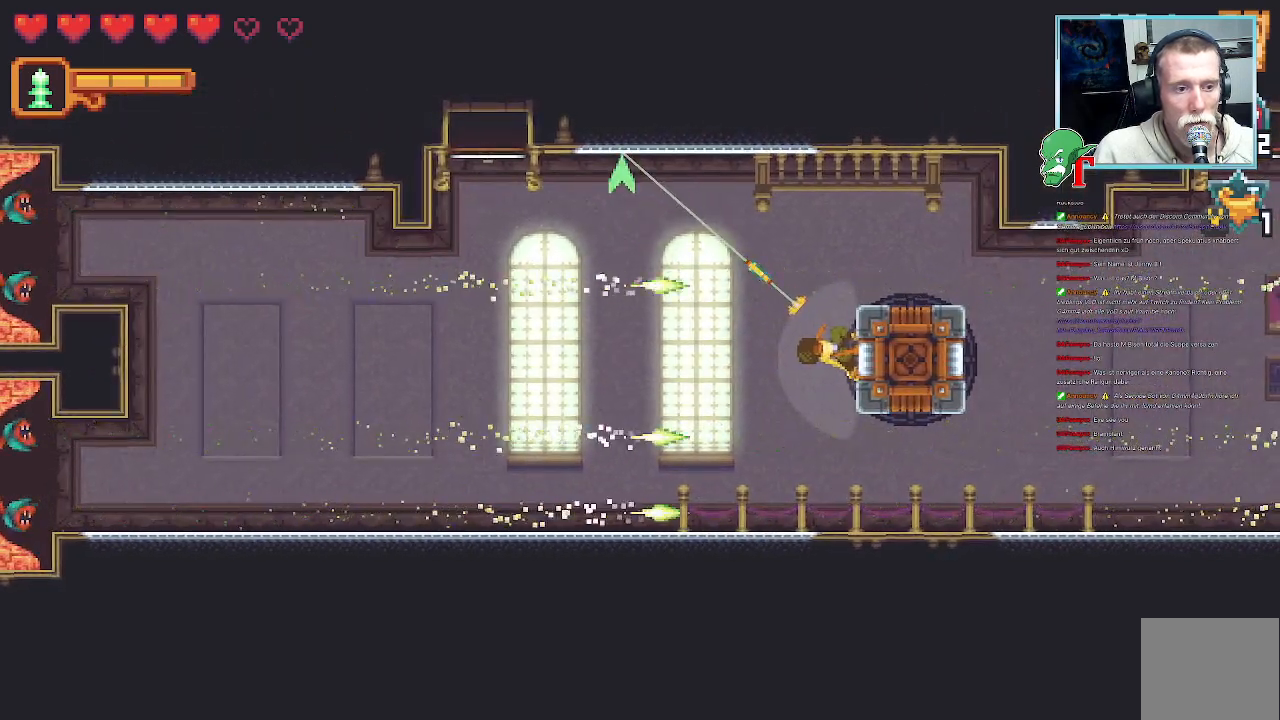
{"buttons": [], "left_stick": "up-left", "right_stick": "center", "events": []}
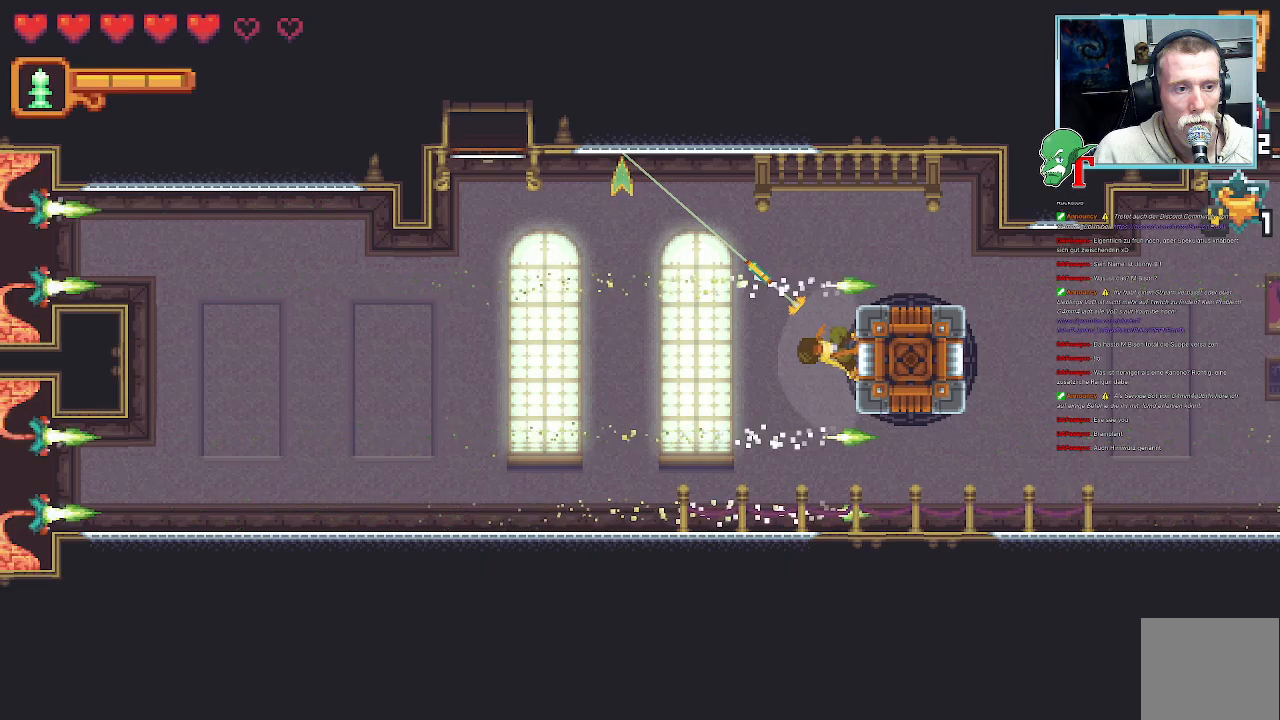
{"buttons": [], "left_stick": "up-left", "right_stick": "center", "events": [[252, "CROSS", "down"], [437, "CROSS", "up"]]}
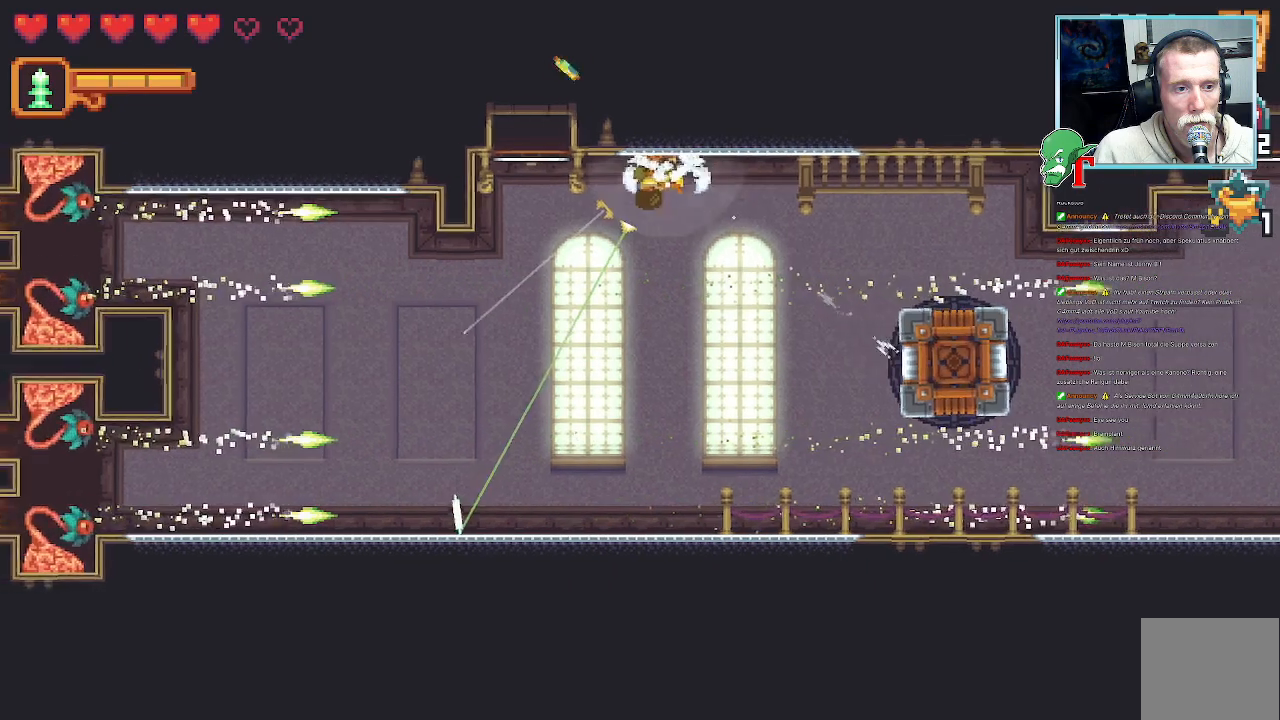
{"buttons": [], "left_stick": "up-left", "right_stick": "center", "events": []}
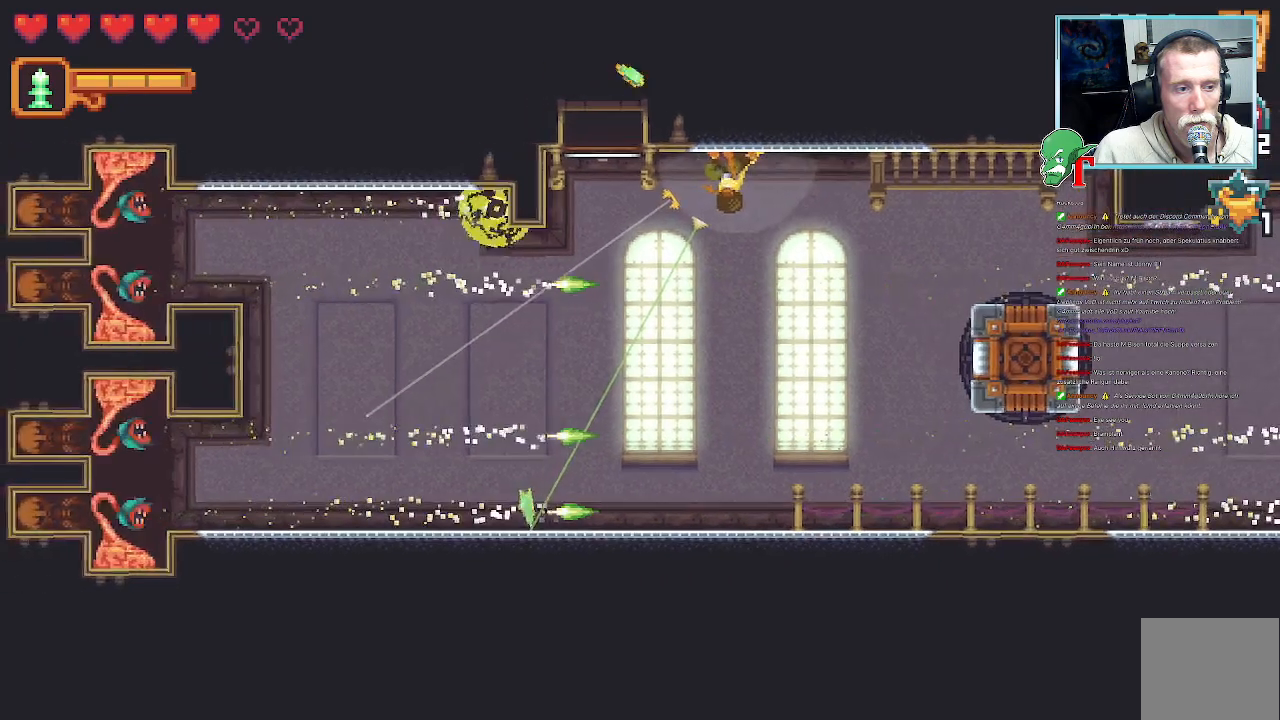
{"buttons": [], "left_stick": "up-left", "right_stick": "center", "events": []}
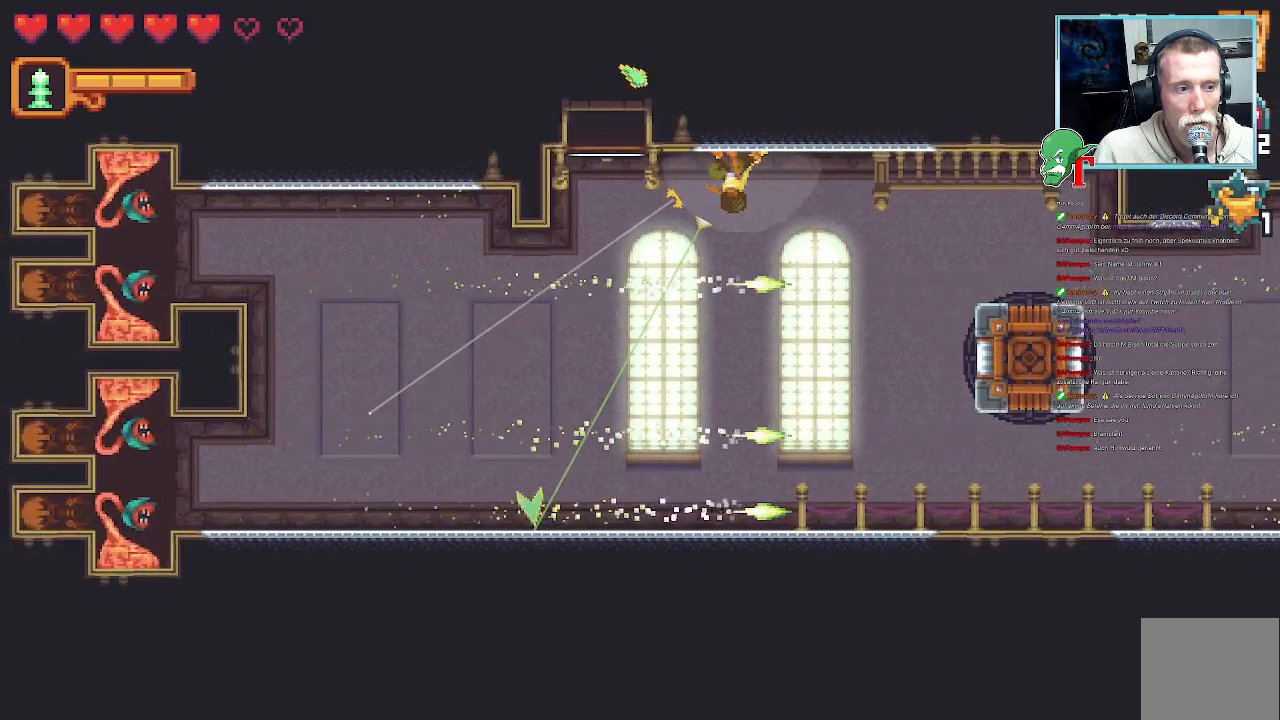
{"buttons": [], "left_stick": "left", "right_stick": "center", "events": [[303, "left_stick", "left"]]}
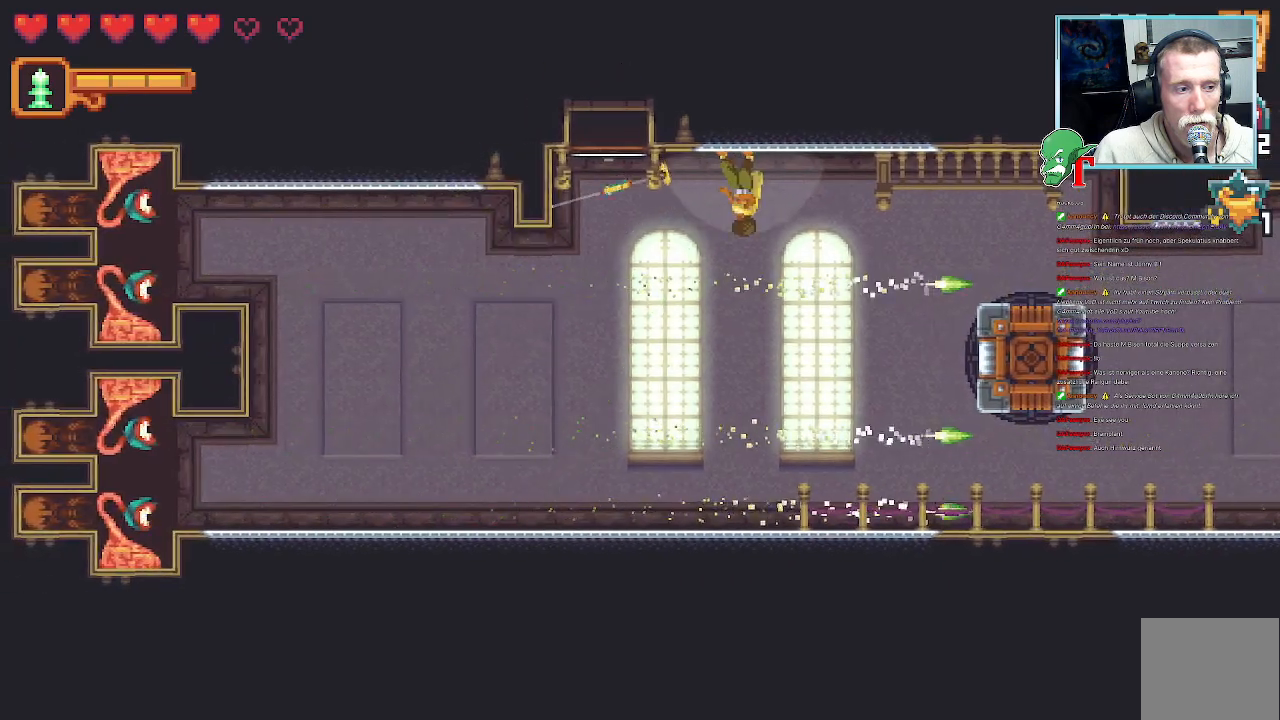
{"buttons": [], "left_stick": "down-left", "right_stick": "center", "events": [[286, "left_stick", "down-left"]]}
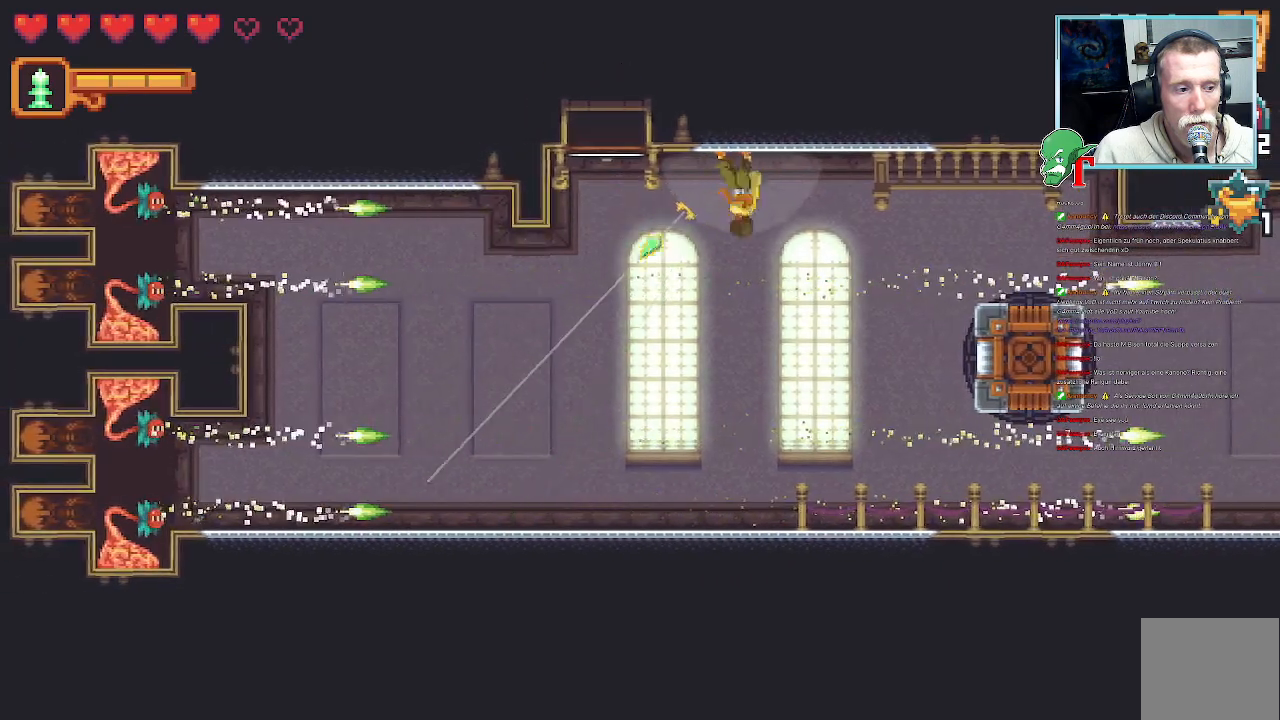
{"buttons": [], "left_stick": "down-left", "right_stick": "center", "events": []}
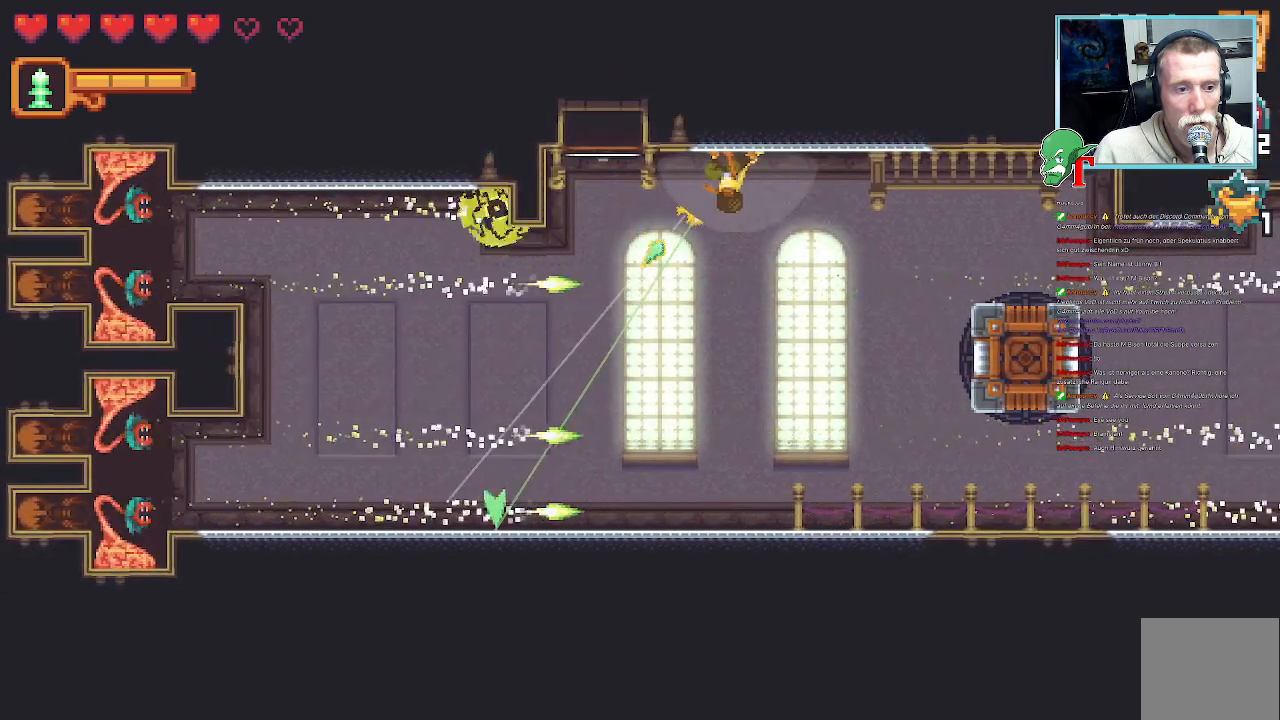
{"buttons": [], "left_stick": "down-left", "right_stick": "center", "events": []}
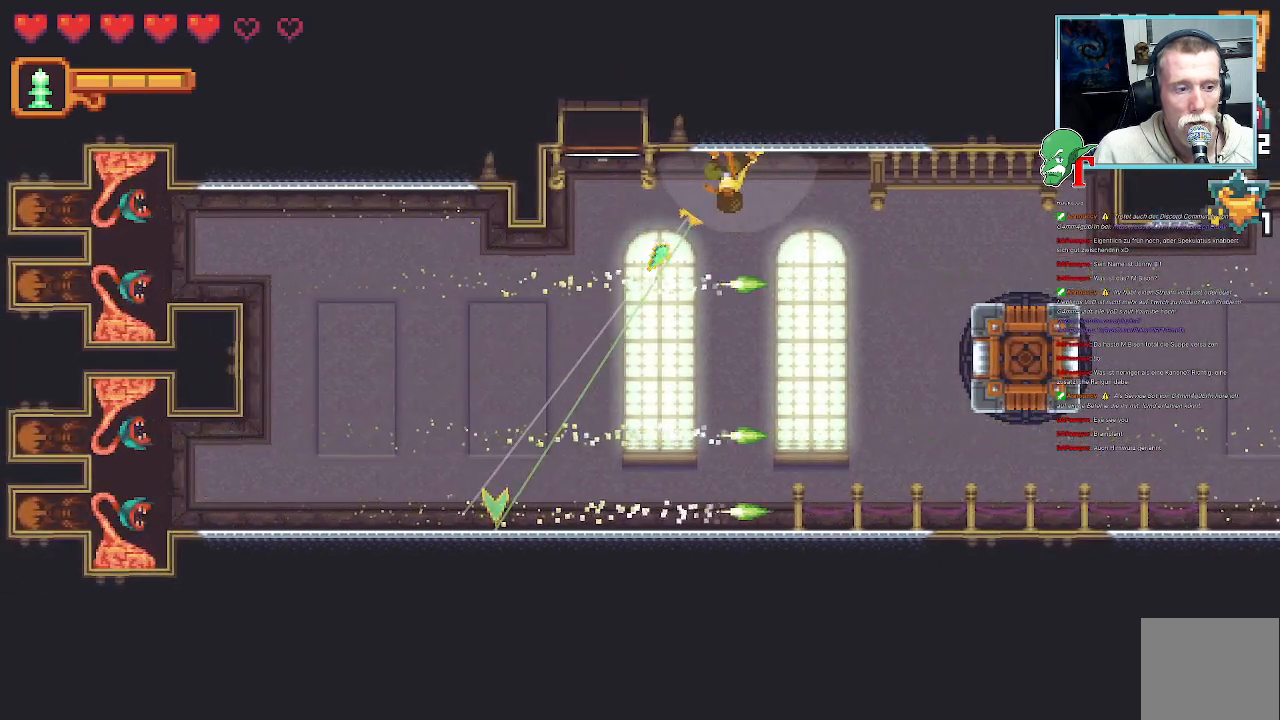
{"buttons": [], "left_stick": "down-left", "right_stick": "center", "events": []}
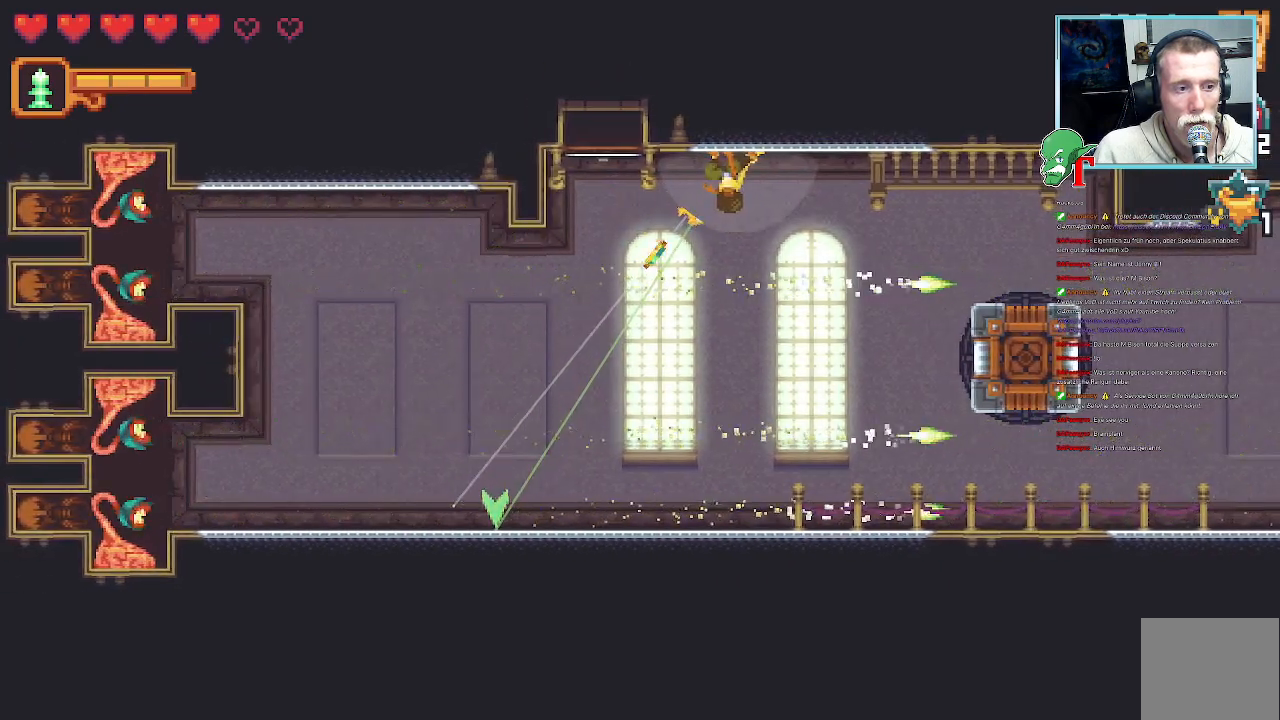
{"buttons": [], "left_stick": "down-left", "right_stick": "center", "events": []}
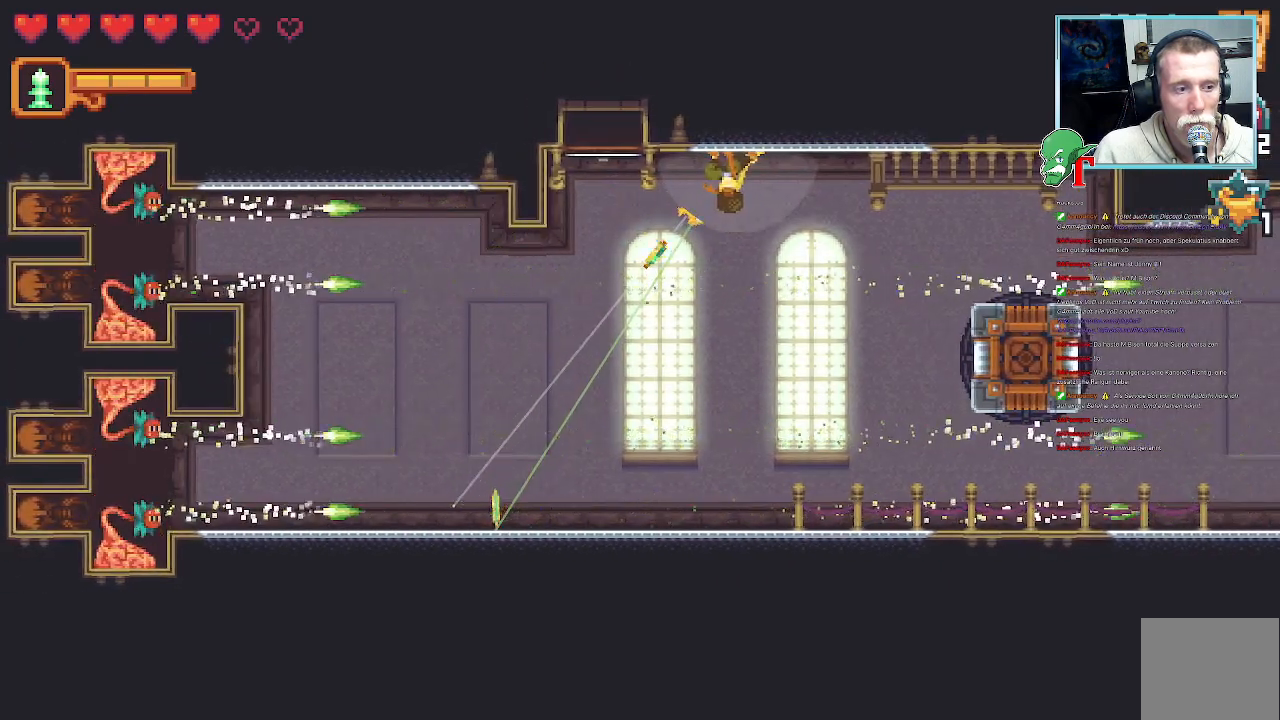
{"buttons": [], "left_stick": "down-left", "right_stick": "center", "events": []}
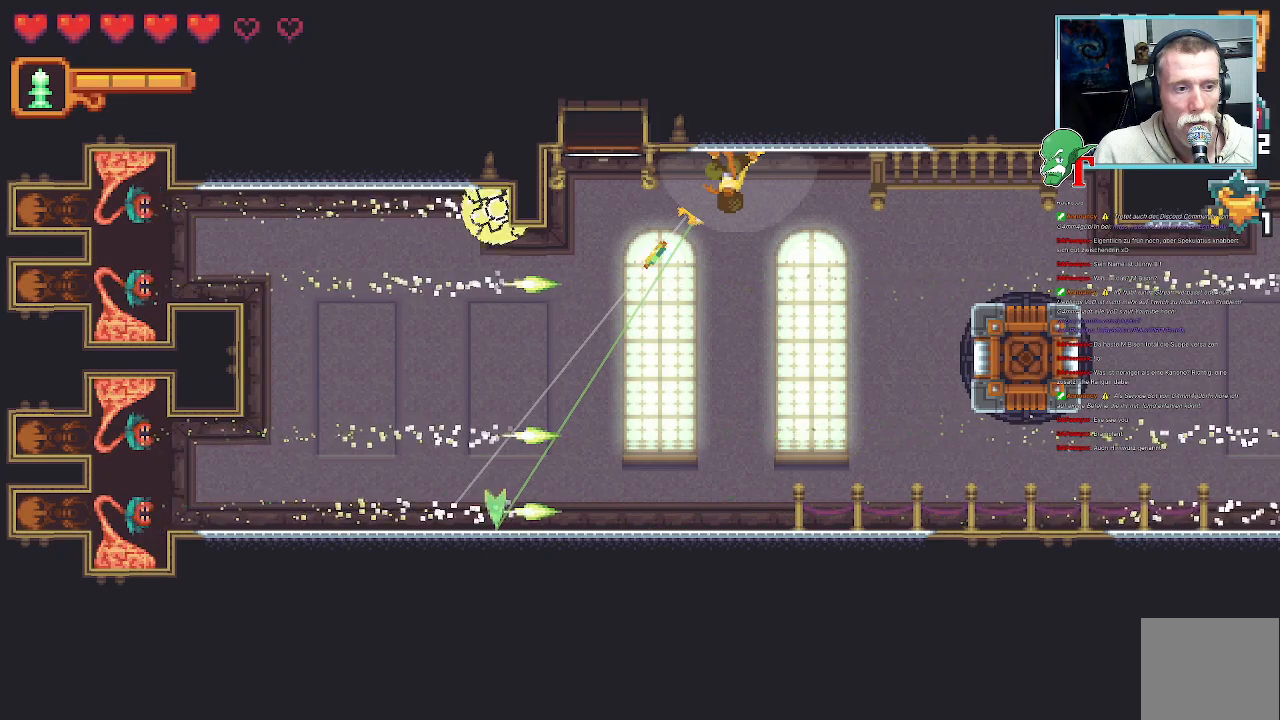
{"buttons": [], "left_stick": "down-left", "right_stick": "center", "events": []}